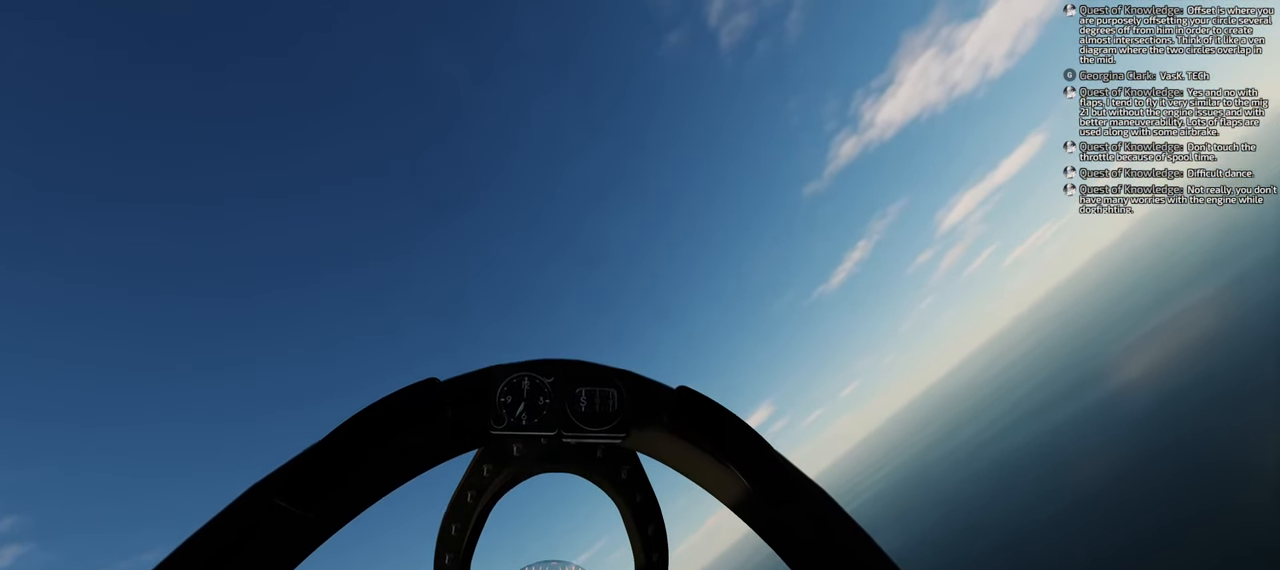
Gameplay with a controller (Xbox layout); each line is a JSON object with the inputs held at the frame after it. "events" lists button and stick changes between this image and that frame as [ms after this image, input, new state], when the widget could be followed in between.
{"buttons": ["Y", "R1"], "left_stick": "down", "right_stick": "center", "events": []}
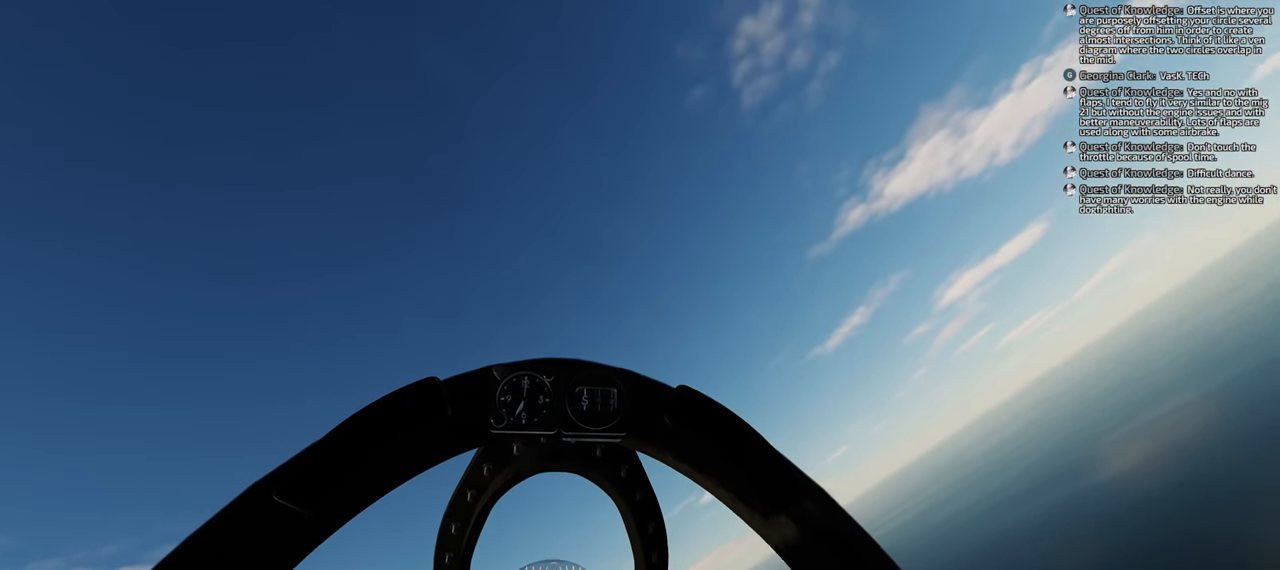
{"buttons": [], "left_stick": "down", "right_stick": "center", "events": [[283, "Y", "up"], [300, "R1", "up"]]}
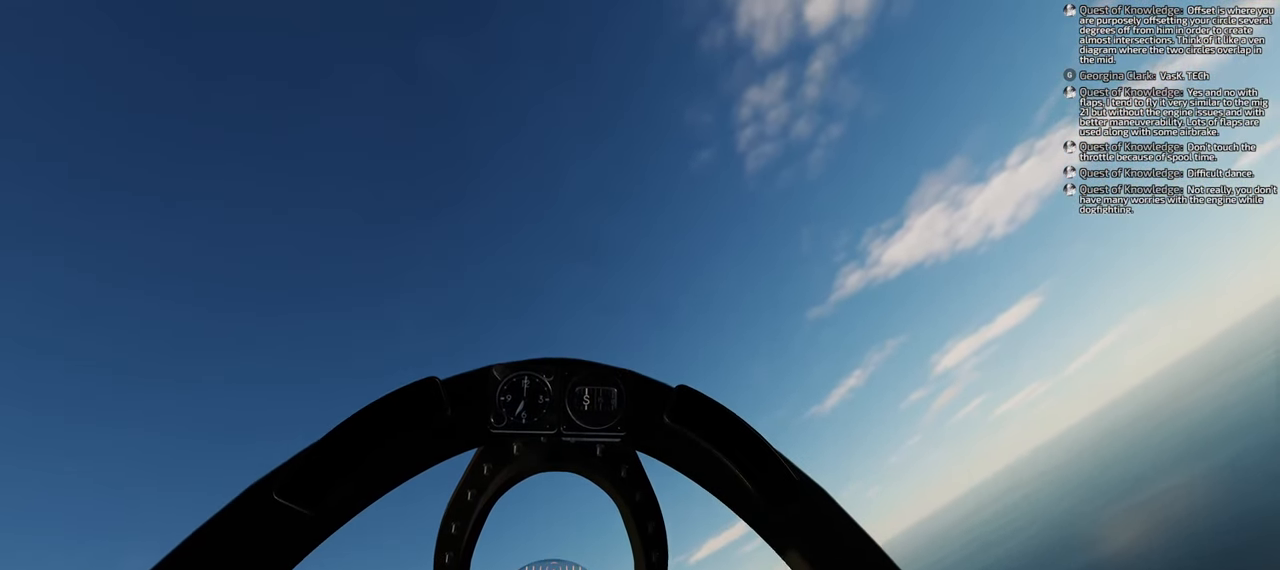
{"buttons": [], "left_stick": "down", "right_stick": "center", "events": [[67, "right_stick", "down"], [467, "right_stick", "center"]]}
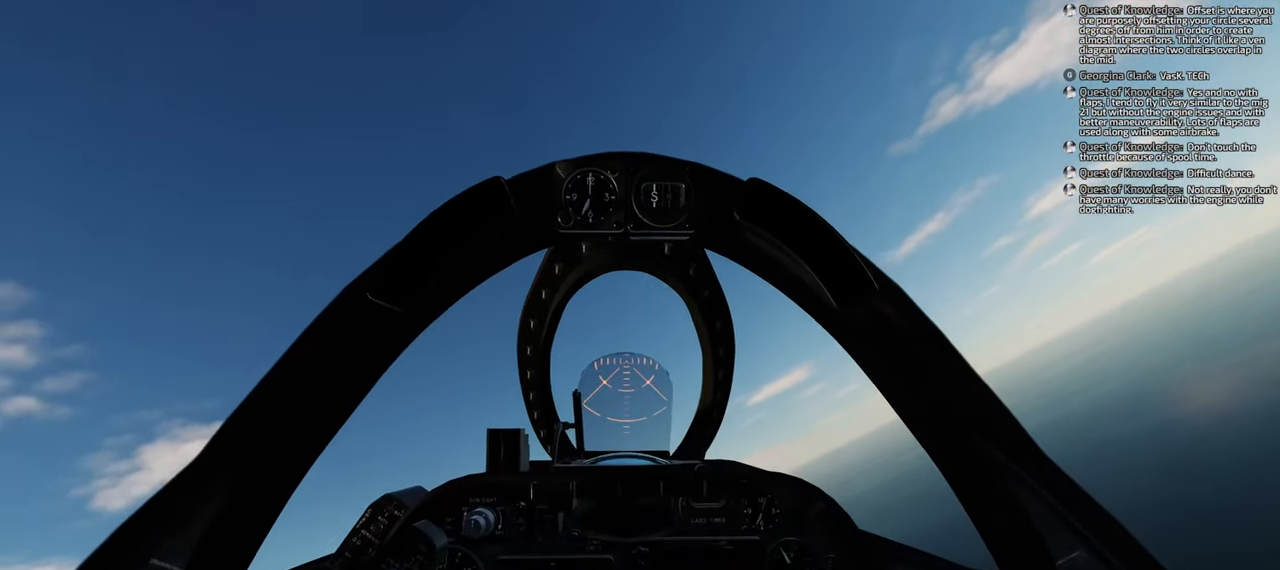
{"buttons": [], "left_stick": "down", "right_stick": "down", "events": [[433, "right_stick", "down"]]}
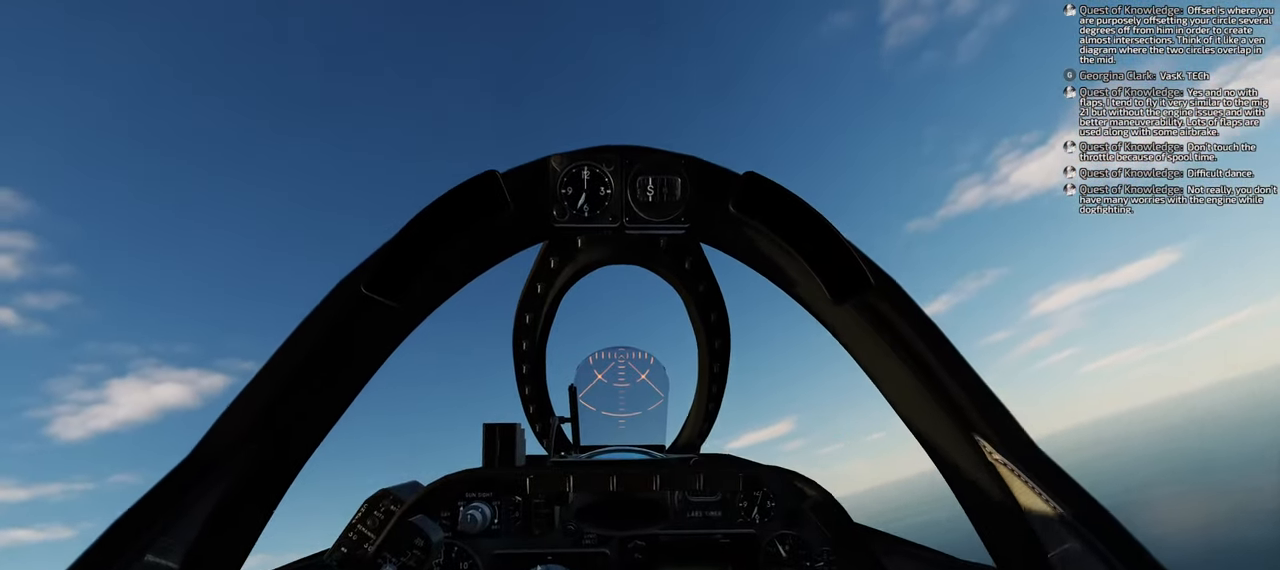
{"buttons": [], "left_stick": "center", "right_stick": "down", "events": [[217, "left_stick", "center"]]}
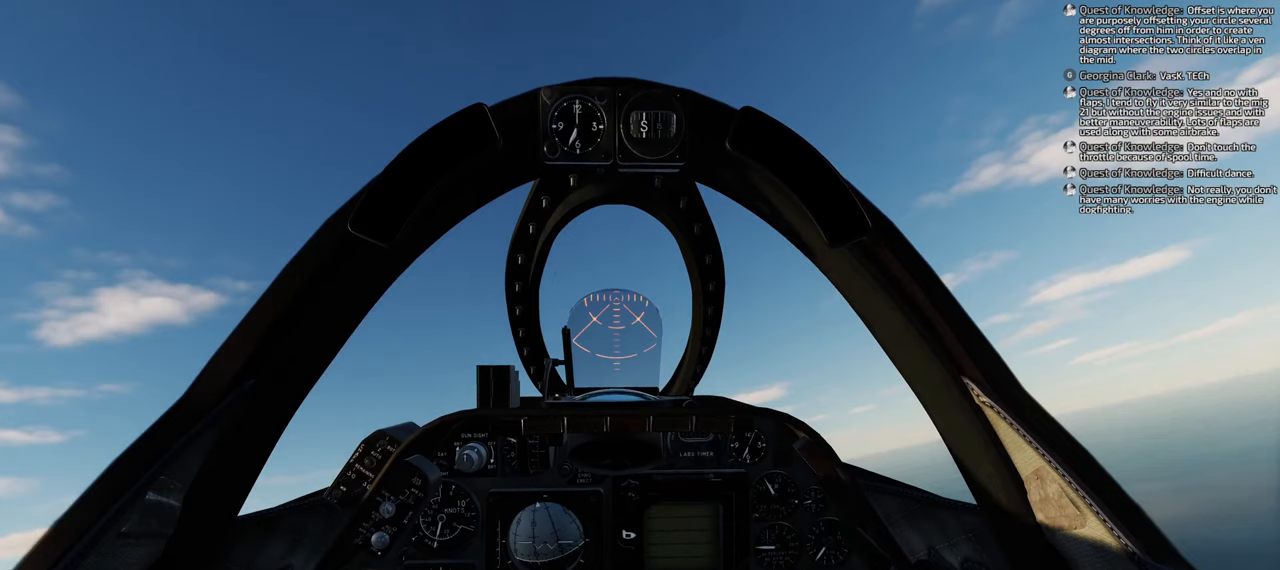
{"buttons": [], "left_stick": "center", "right_stick": "center", "events": [[117, "right_stick", "center"]]}
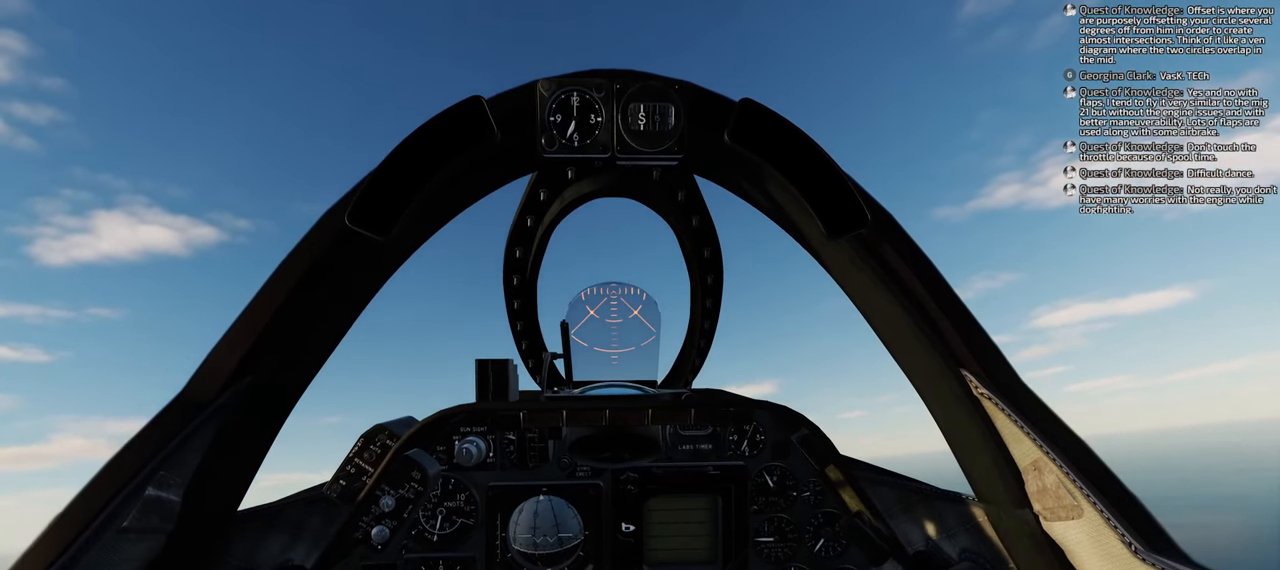
{"buttons": [], "left_stick": "center", "right_stick": "center", "events": []}
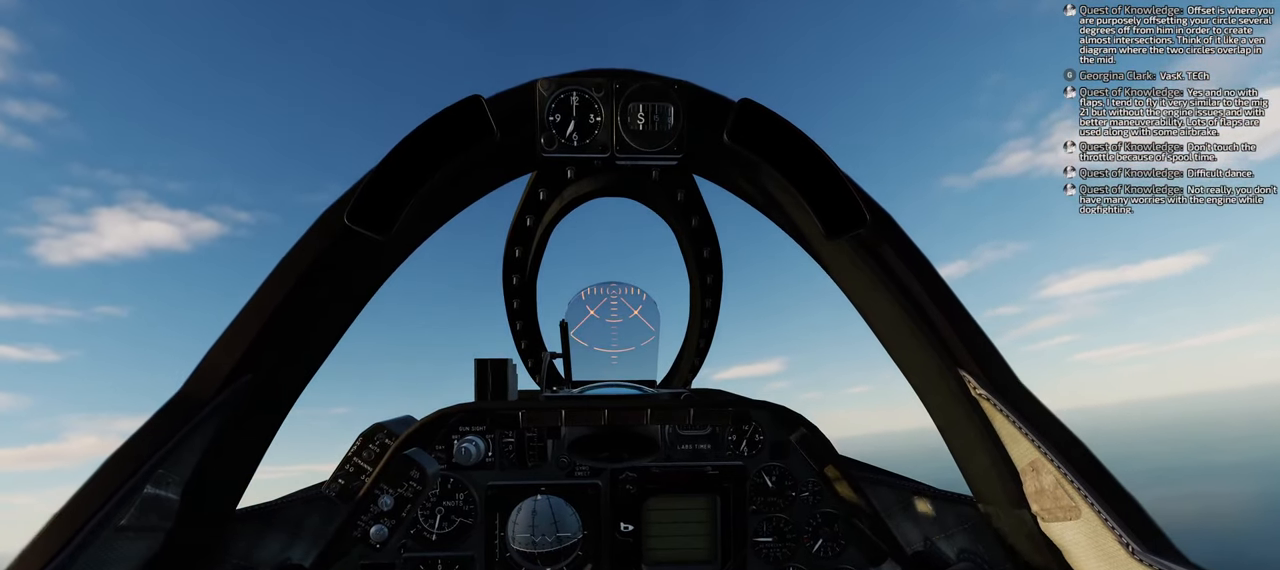
{"buttons": ["Y", "R1"], "left_stick": "center", "right_stick": "center", "events": [[17, "R1", "down"], [133, "Y", "down"]]}
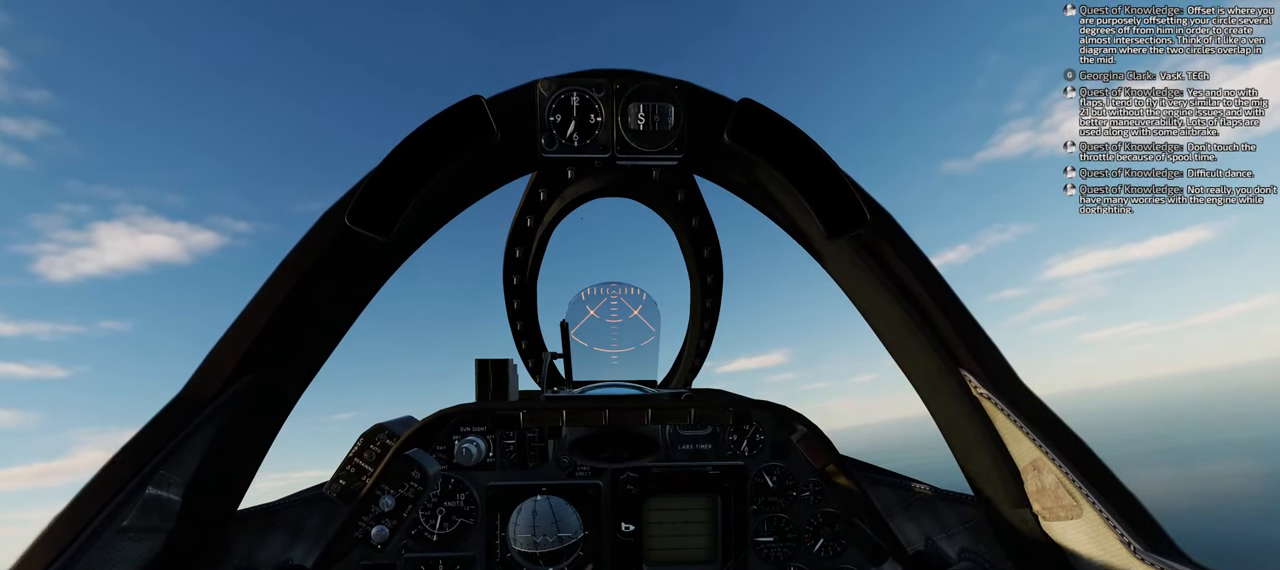
{"buttons": ["Y", "R1"], "left_stick": "center", "right_stick": "center", "events": []}
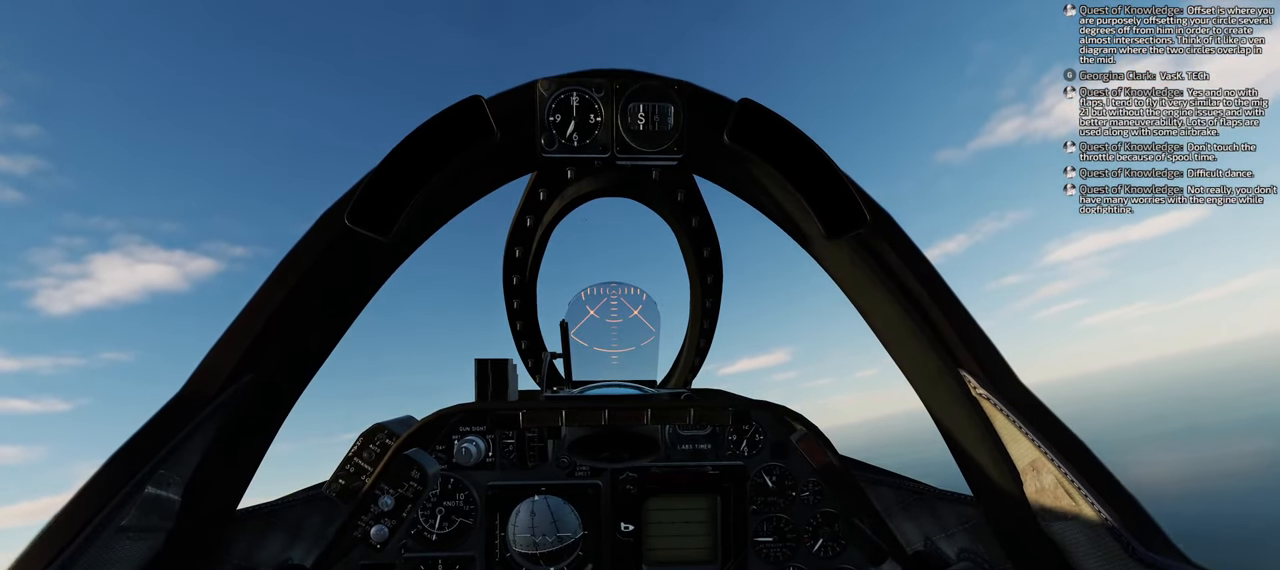
{"buttons": [], "left_stick": "center", "right_stick": "center", "events": [[467, "Y", "up"], [500, "R1", "up"]]}
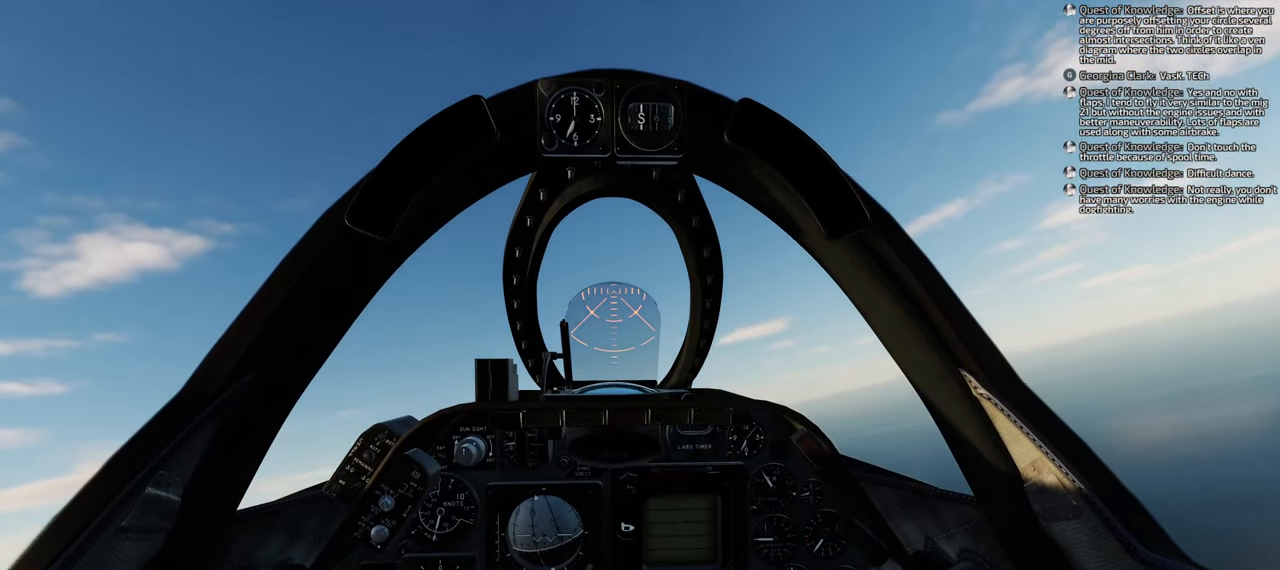
{"buttons": [], "left_stick": "center", "right_stick": "center", "events": []}
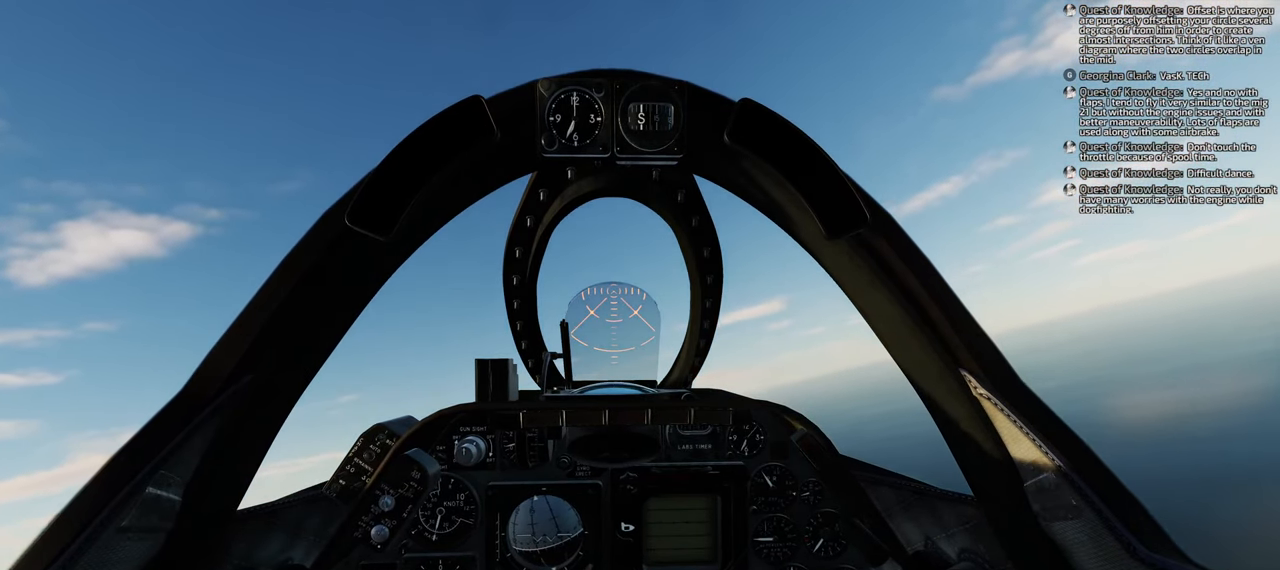
{"buttons": [], "left_stick": "center", "right_stick": "up", "events": [[500, "right_stick", "up"]]}
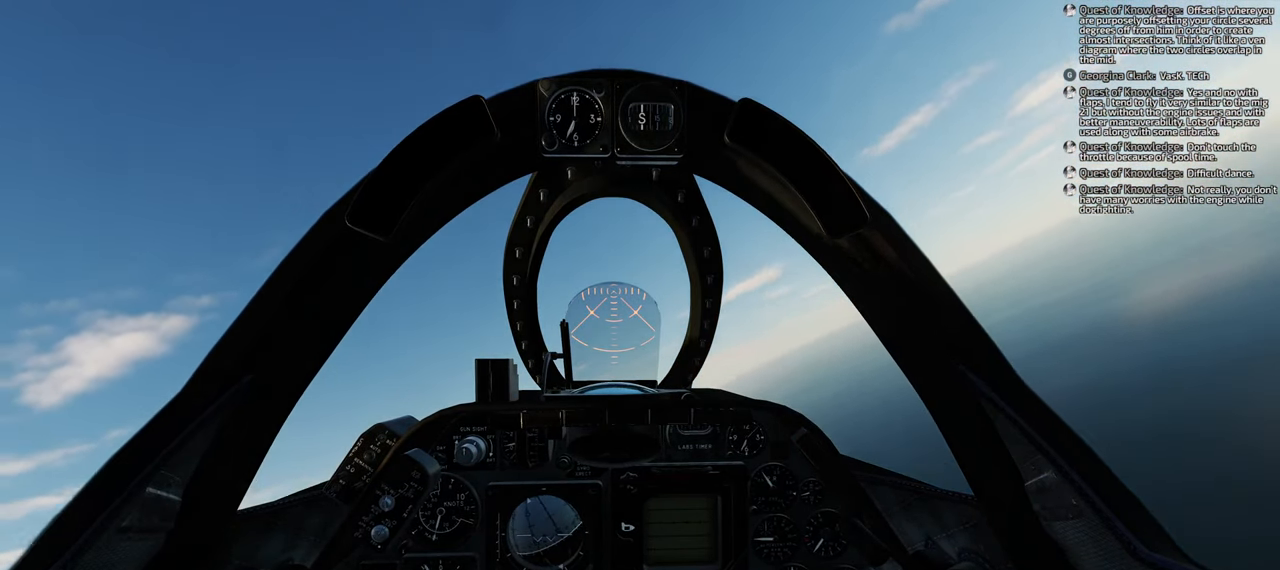
{"buttons": [], "left_stick": "center", "right_stick": "center", "events": [[500, "right_stick", "center"]]}
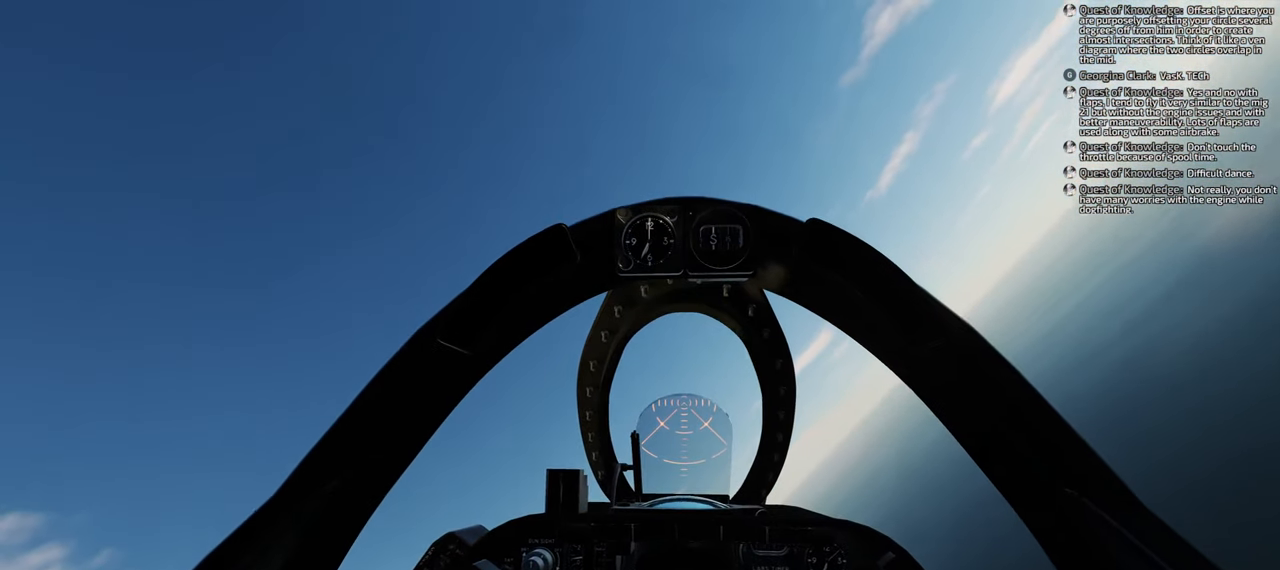
{"buttons": [], "left_stick": "center", "right_stick": "center", "events": []}
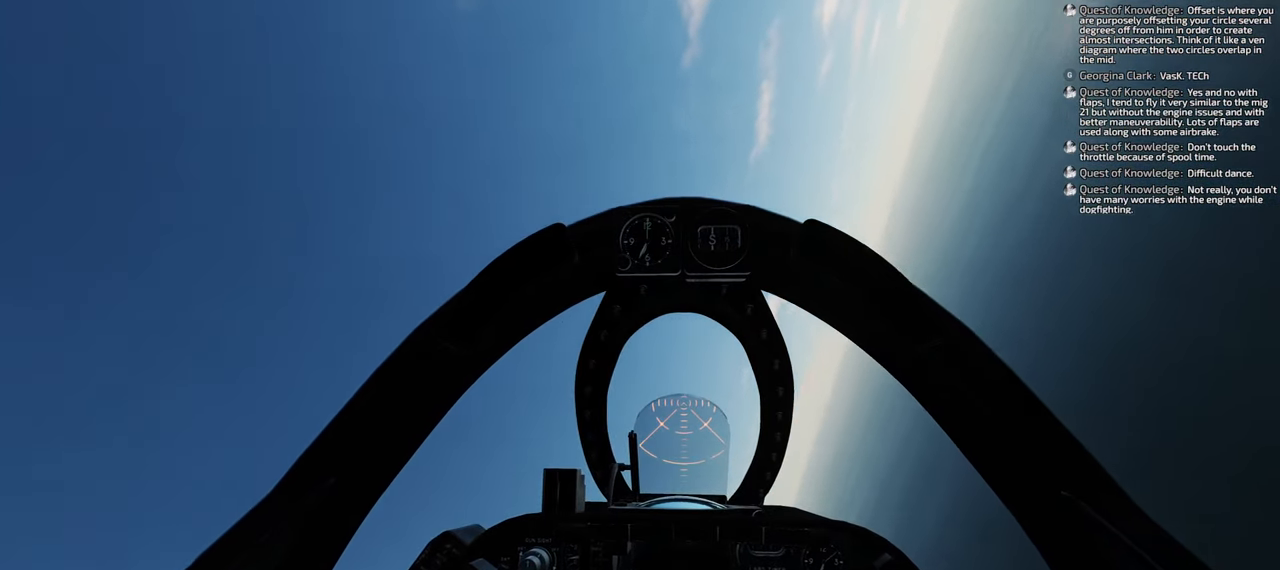
{"buttons": [], "left_stick": "center", "right_stick": "center", "events": []}
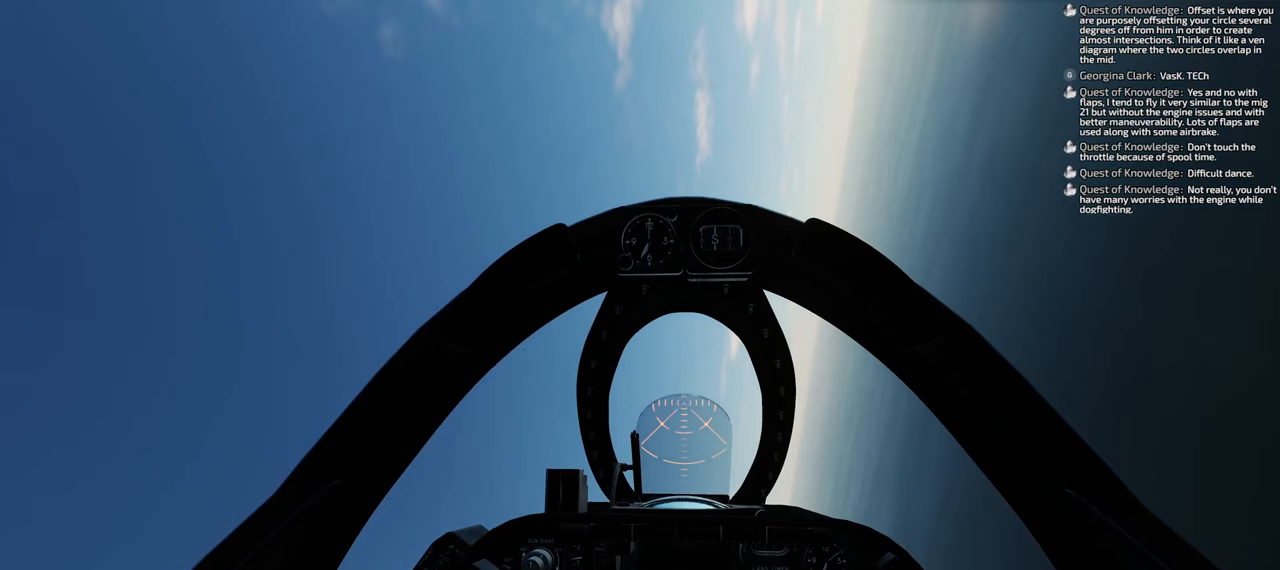
{"buttons": [], "left_stick": "center", "right_stick": "center", "events": []}
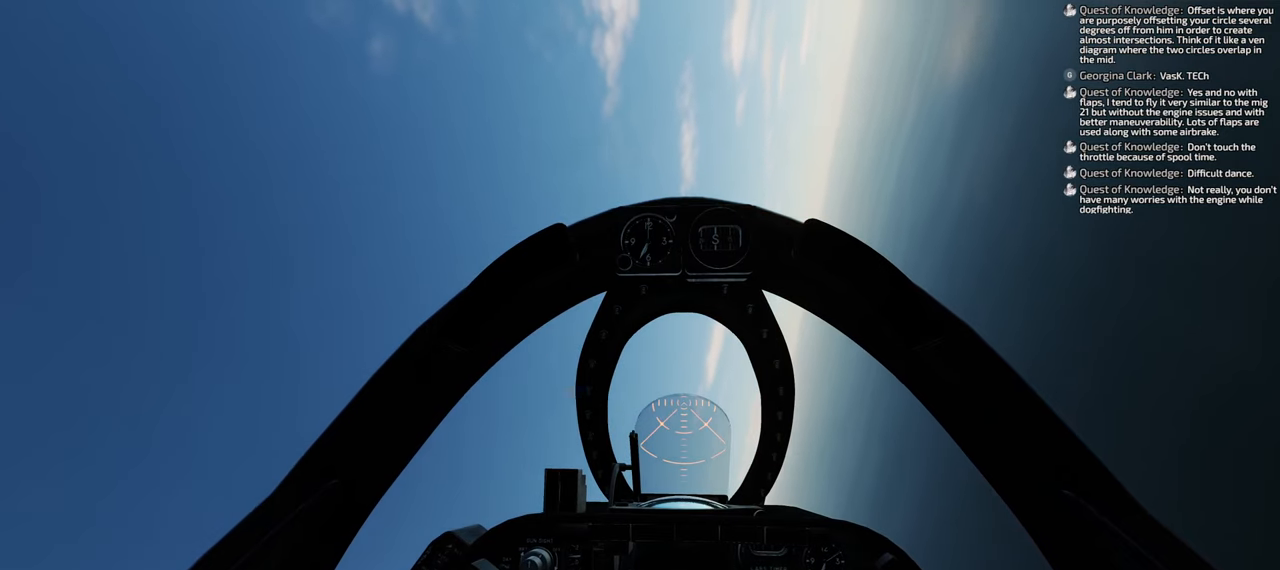
{"buttons": [], "left_stick": "center", "right_stick": "center", "events": []}
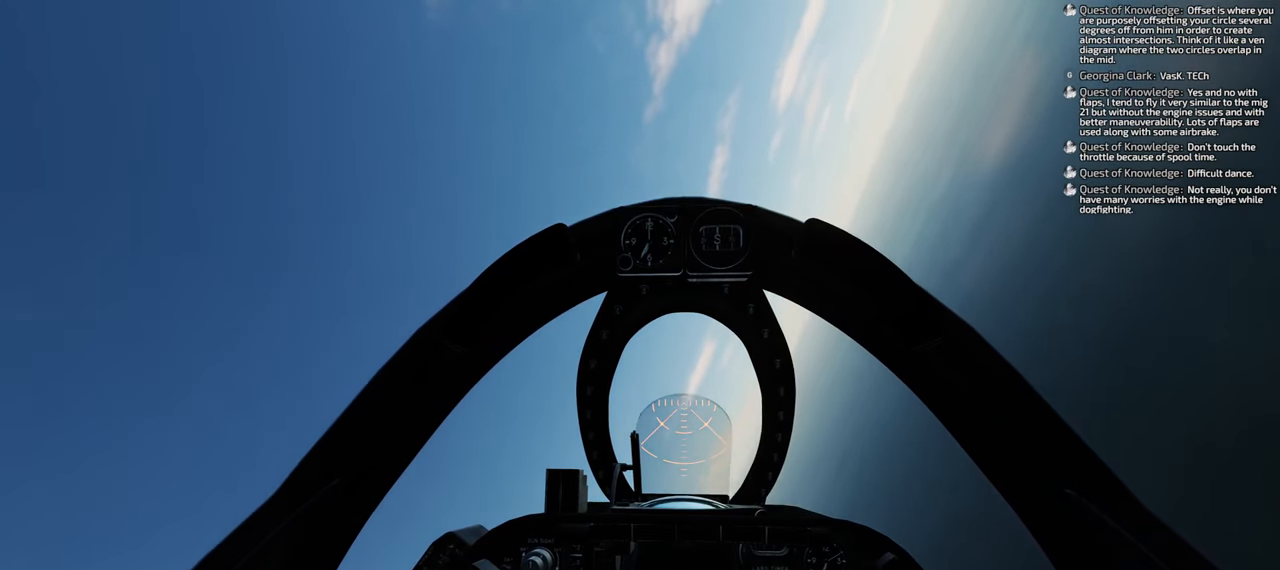
{"buttons": [], "left_stick": "center", "right_stick": "center", "events": []}
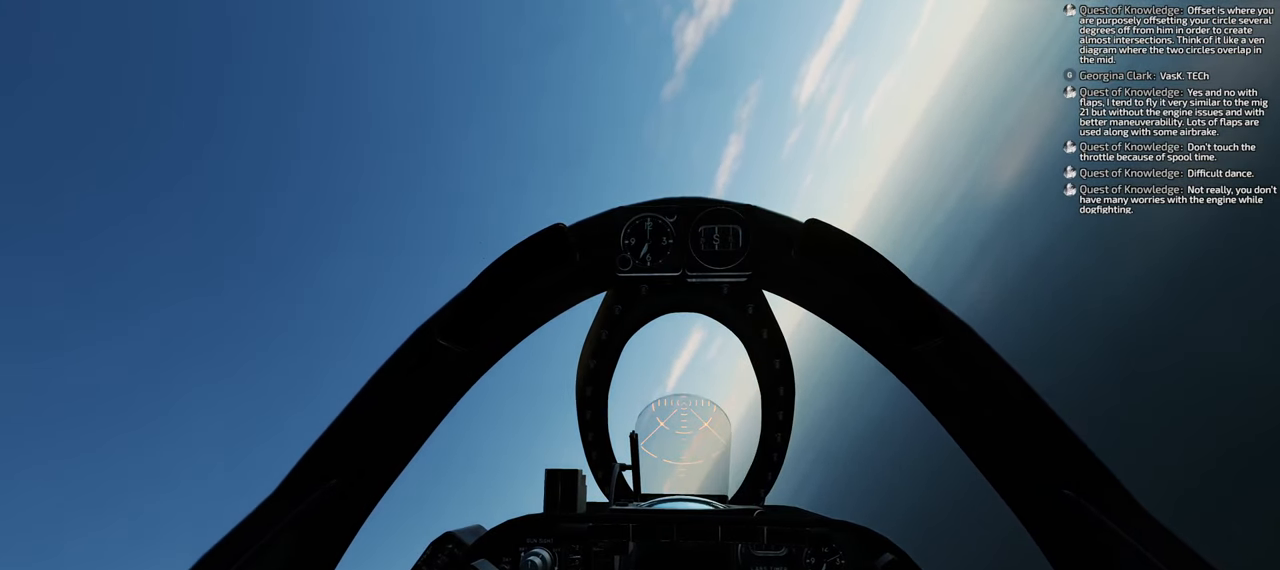
{"buttons": [], "left_stick": "center", "right_stick": "center", "events": []}
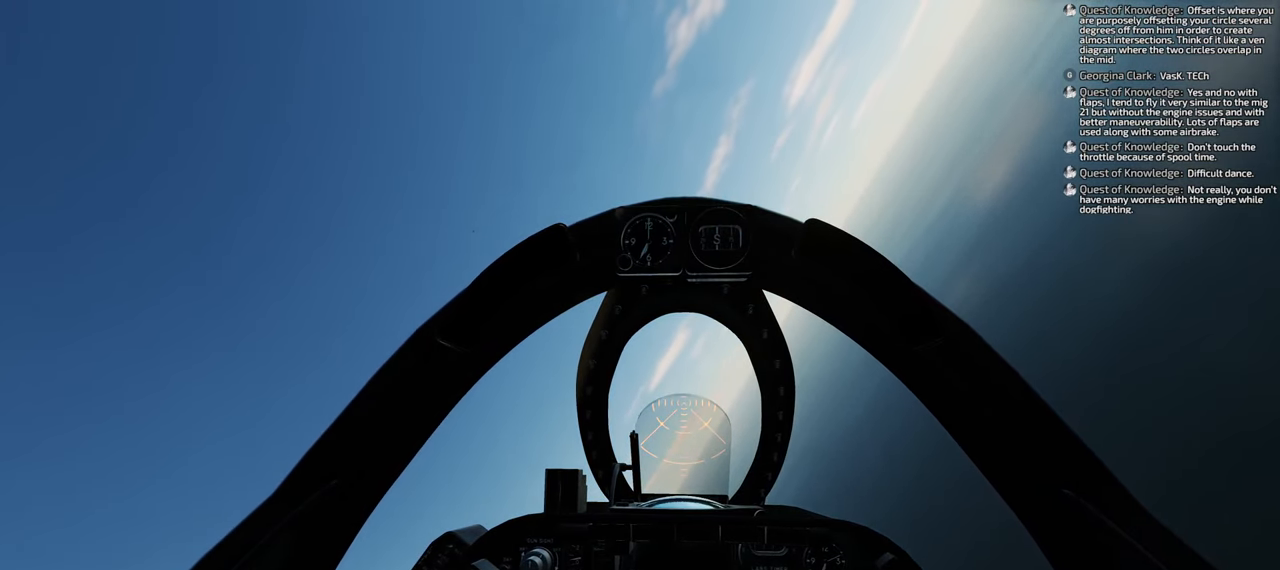
{"buttons": ["B"], "left_stick": "center", "right_stick": "center", "events": [[133, "B", "down"]]}
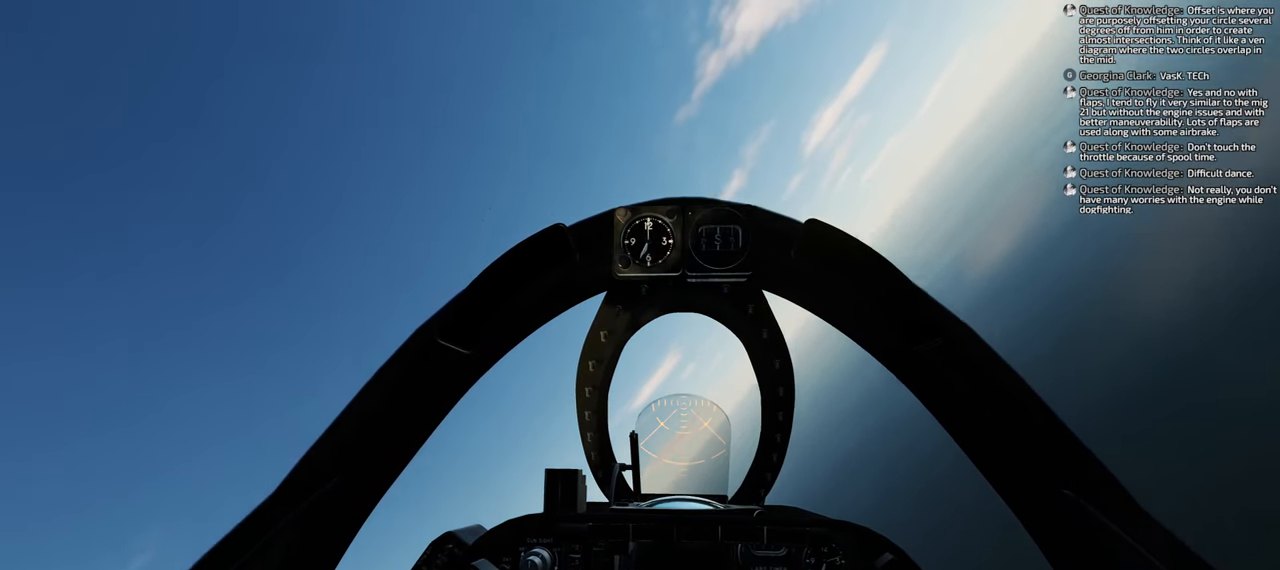
{"buttons": [], "left_stick": "center", "right_stick": "center", "events": [[217, "B", "up"]]}
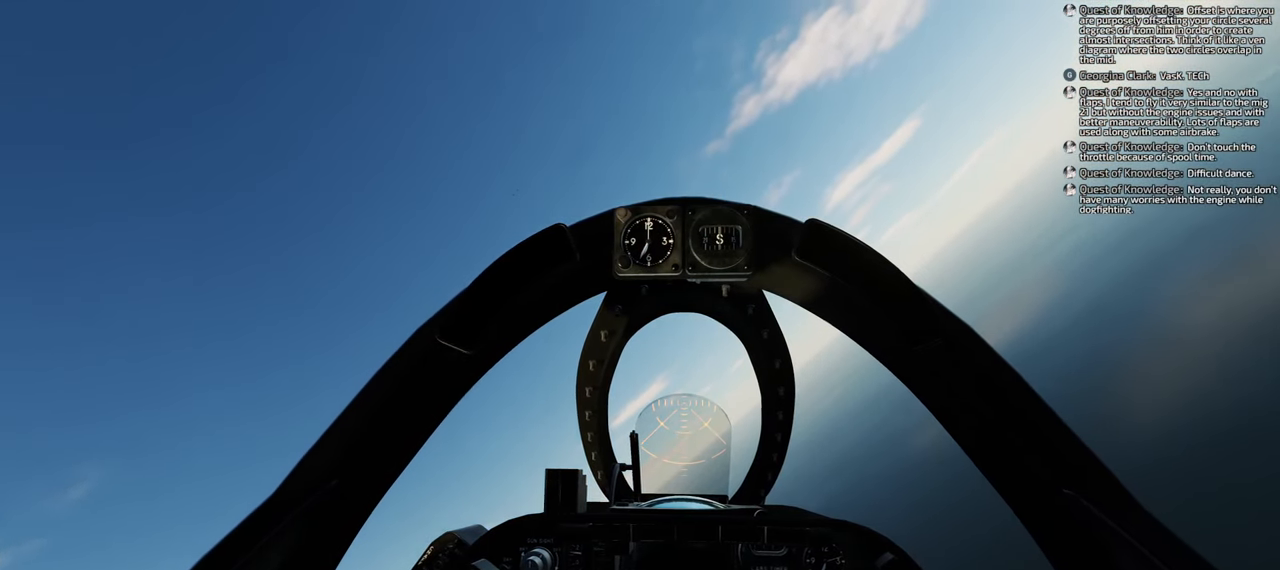
{"buttons": [], "left_stick": "center", "right_stick": "center", "events": []}
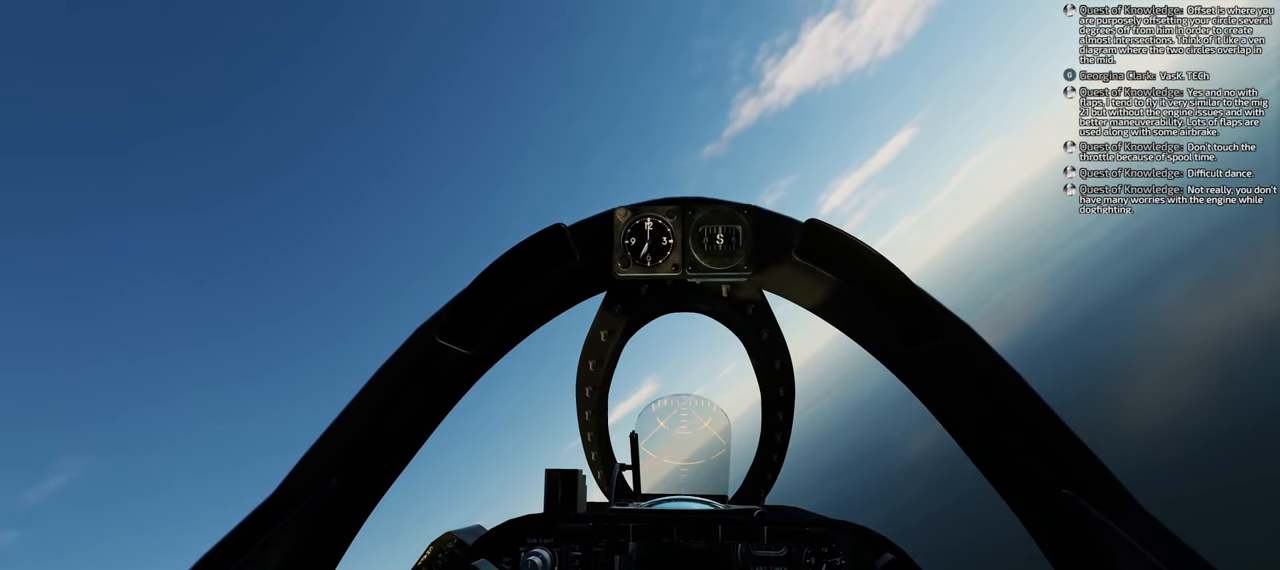
{"buttons": [], "left_stick": "center", "right_stick": "center", "events": []}
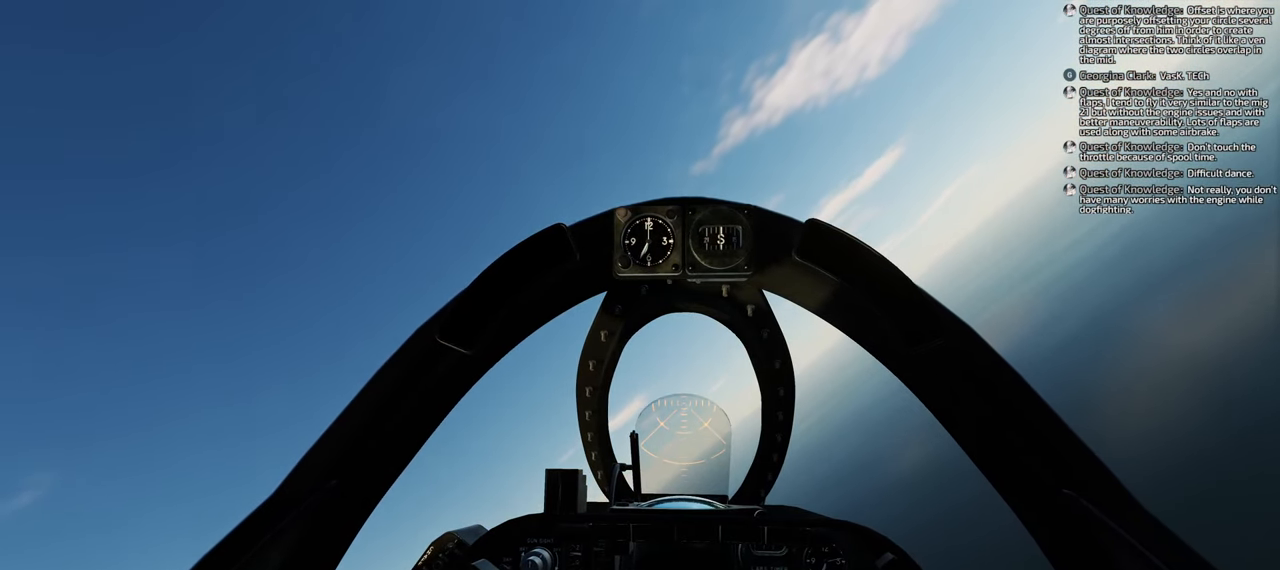
{"buttons": [], "left_stick": "center", "right_stick": "center", "events": []}
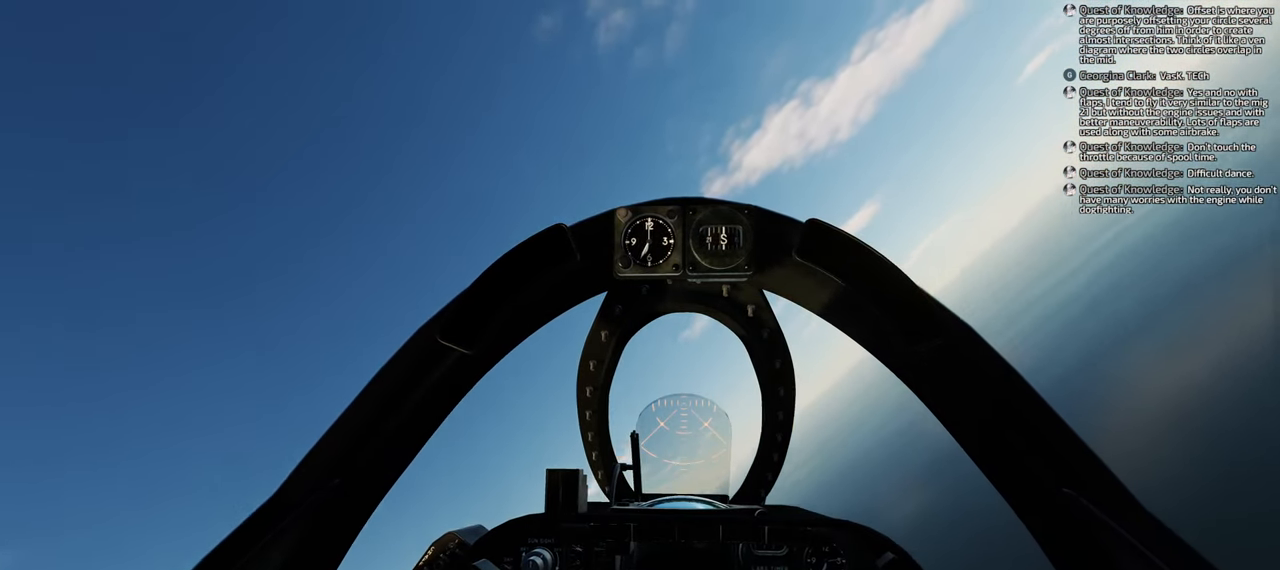
{"buttons": [], "left_stick": "down", "right_stick": "center", "events": [[300, "left_stick", "down"]]}
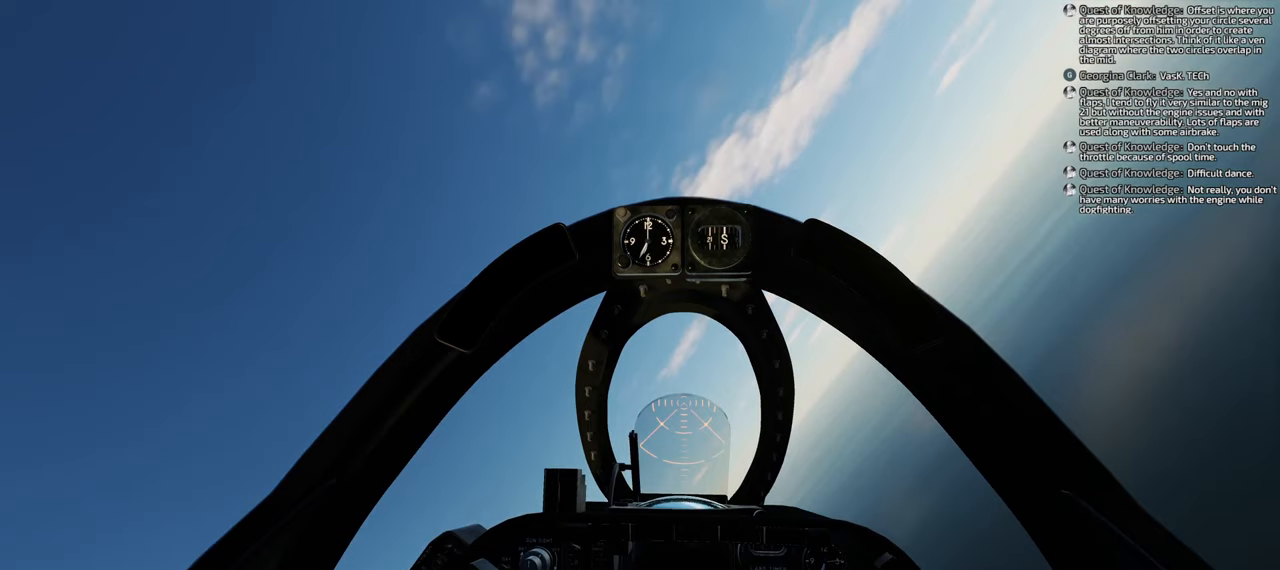
{"buttons": [], "left_stick": "down", "right_stick": "center", "events": []}
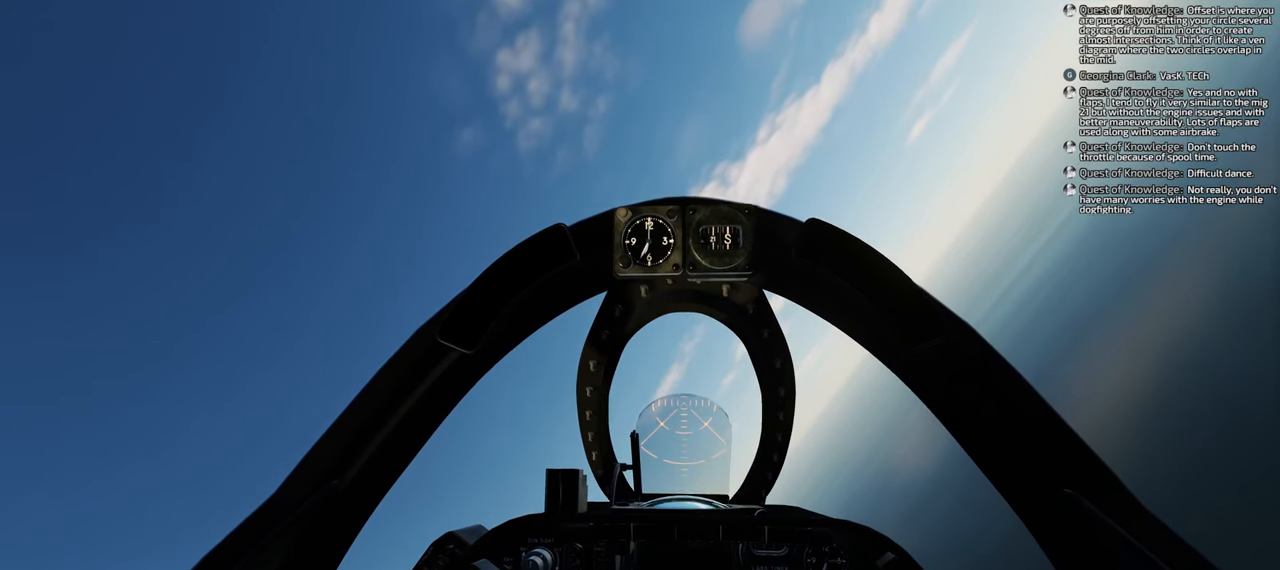
{"buttons": [], "left_stick": "down", "right_stick": "center", "events": []}
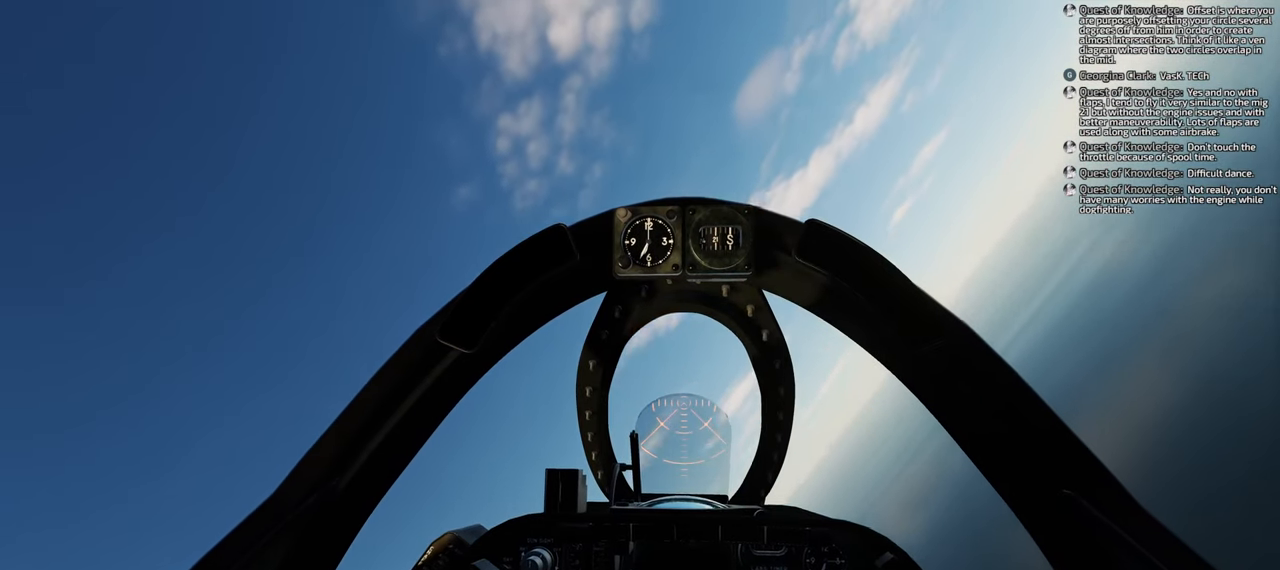
{"buttons": [], "left_stick": "down", "right_stick": "center", "events": []}
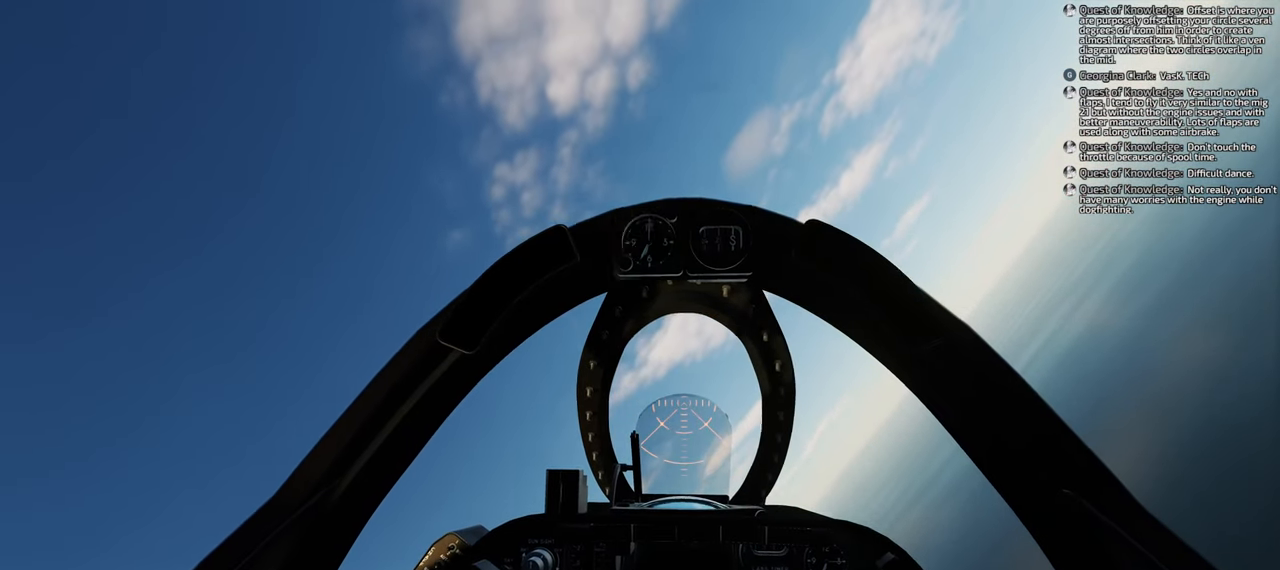
{"buttons": [], "left_stick": "down", "right_stick": "center", "events": []}
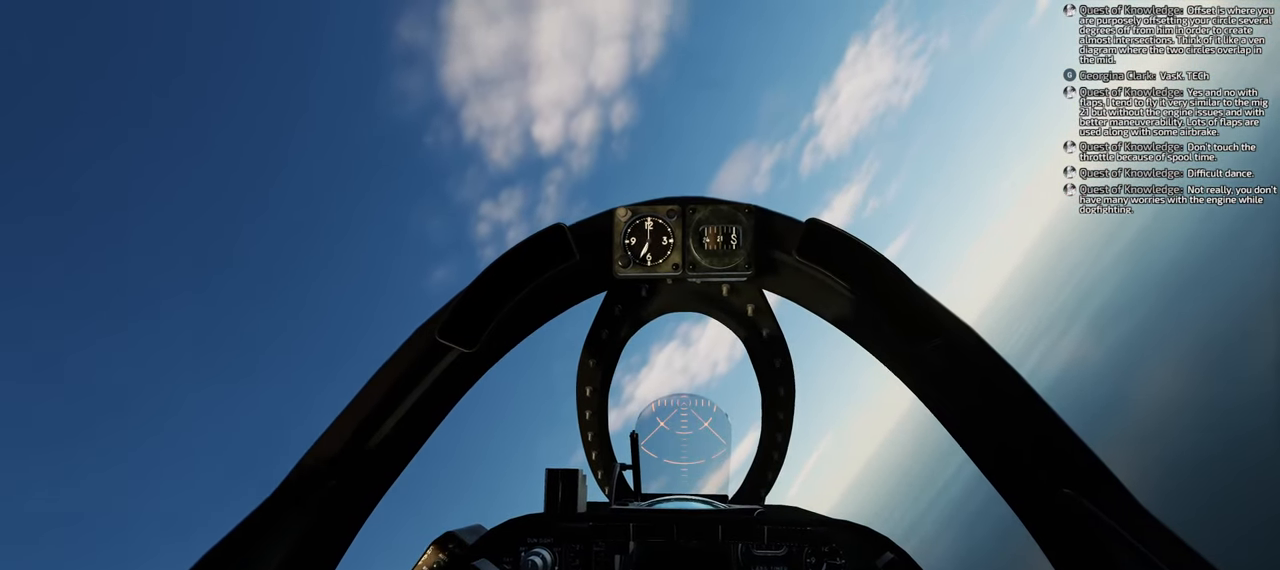
{"buttons": [], "left_stick": "down", "right_stick": "center", "events": []}